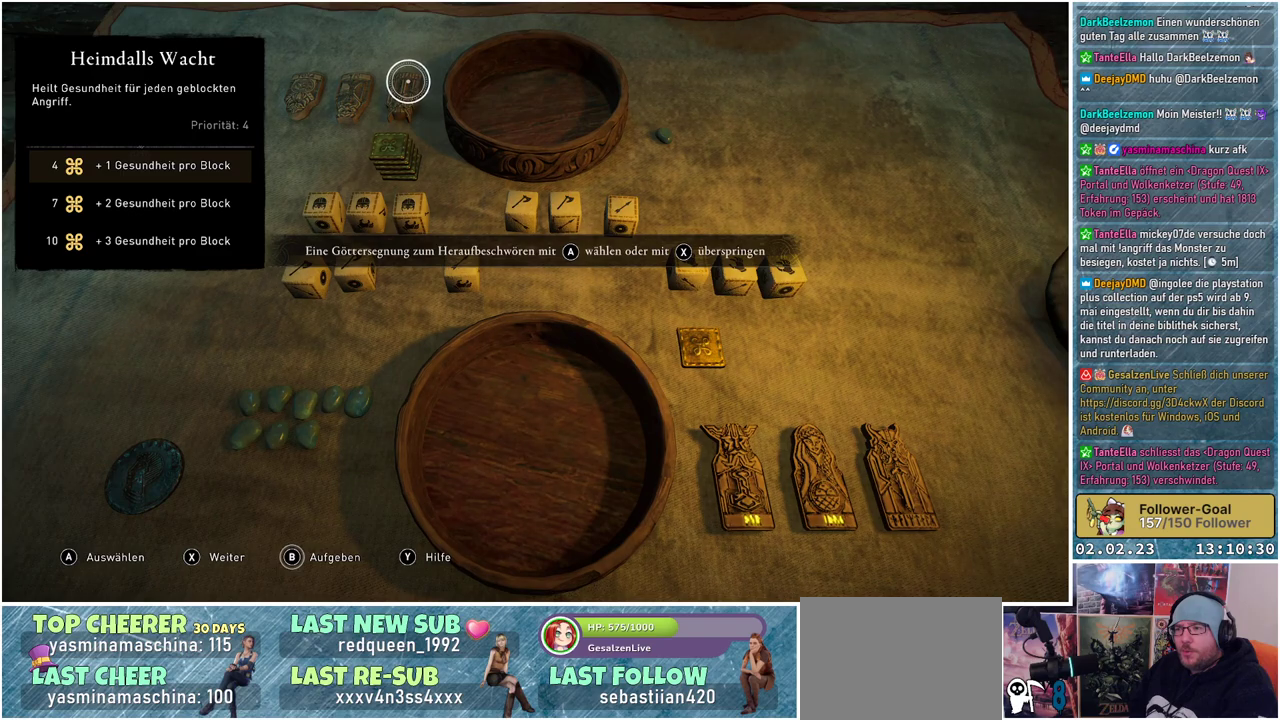
Gameplay with a controller (Xbox layout); each line is a JSON object with the inputs held at the frame after it. "events" lists button and stick changes between this image and that frame as [ms after this image, input, new state], when the widget could be followed in between.
{"buttons": [], "left_stick": "left", "right_stick": "center", "events": [[500, "left_stick", "left"]]}
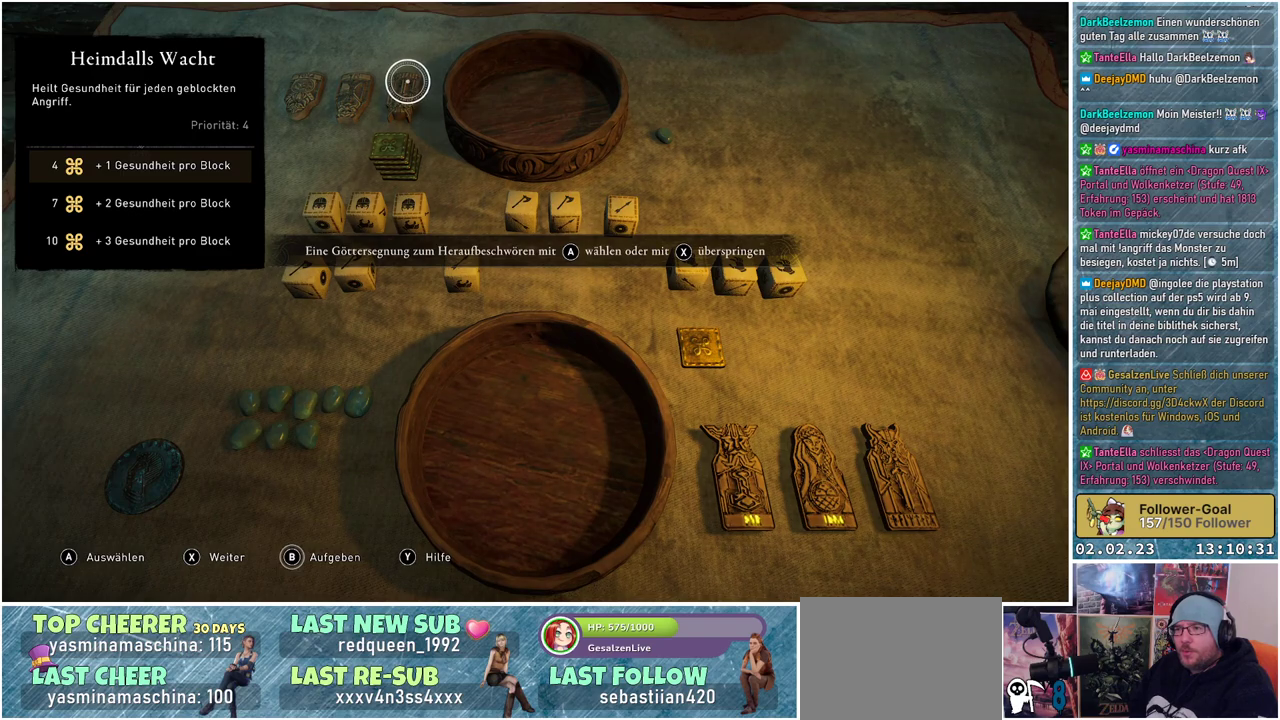
{"buttons": [], "left_stick": "center", "right_stick": "center", "events": [[417, "left_stick", "center"]]}
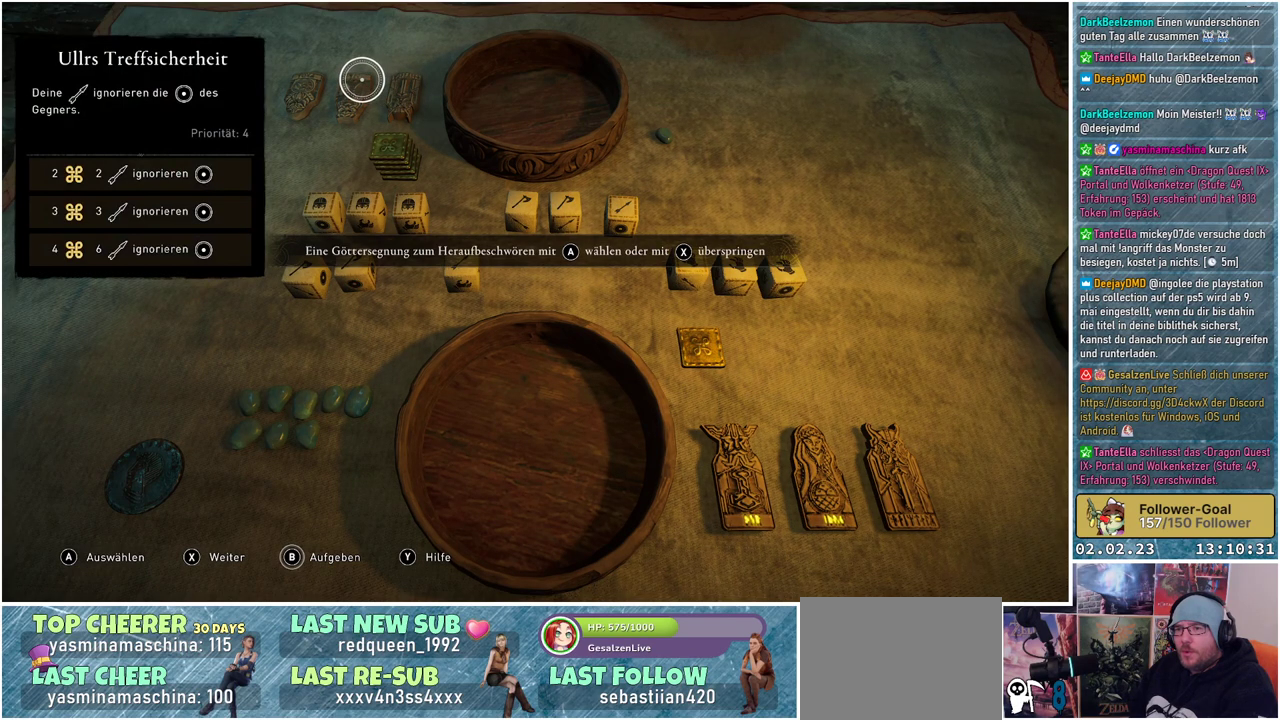
{"buttons": [], "left_stick": "center", "right_stick": "center", "events": []}
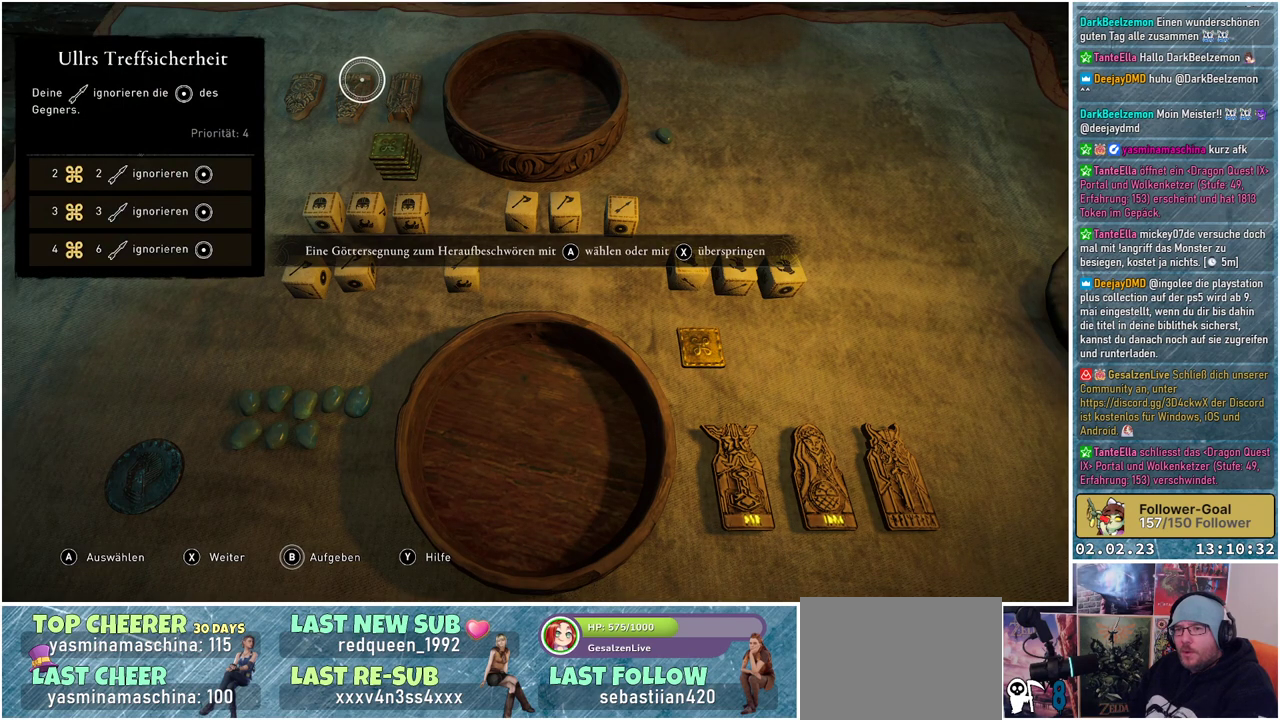
{"buttons": [], "left_stick": "down-left", "right_stick": "center", "events": [[434, "left_stick", "down-left"]]}
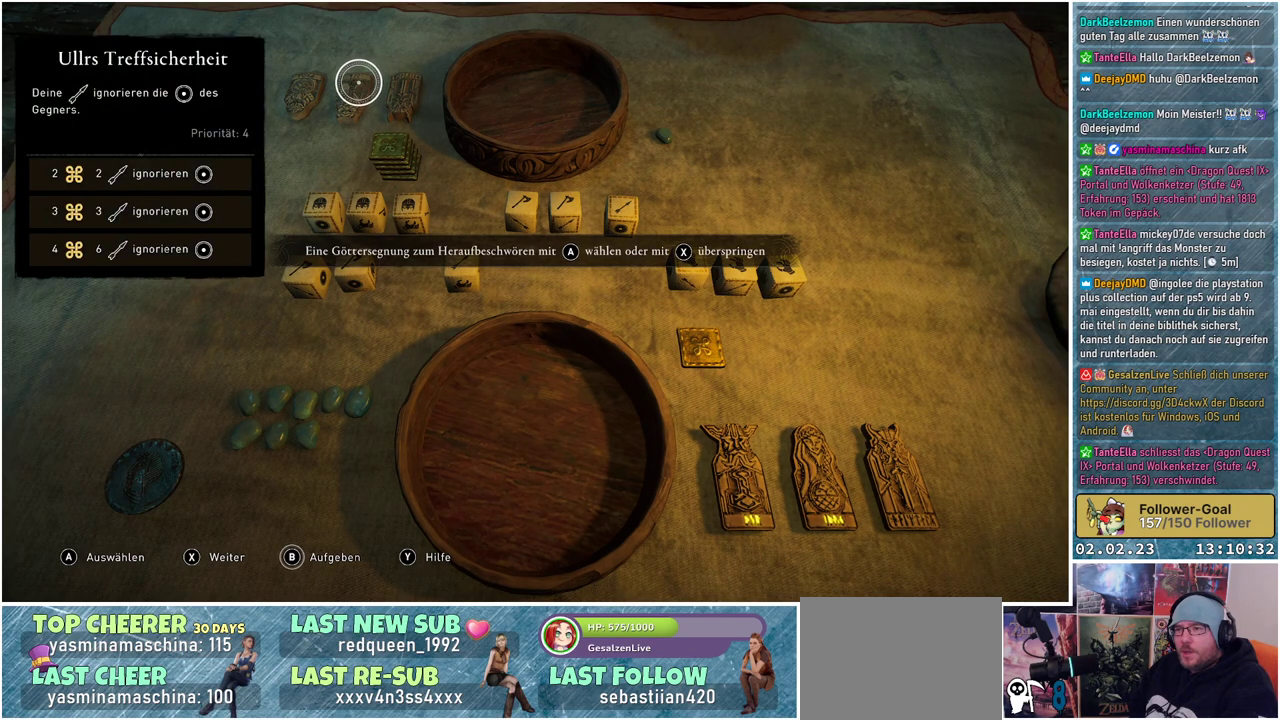
{"buttons": [], "left_stick": "left", "right_stick": "center", "events": [[200, "left_stick", "center"], [400, "left_stick", "left"]]}
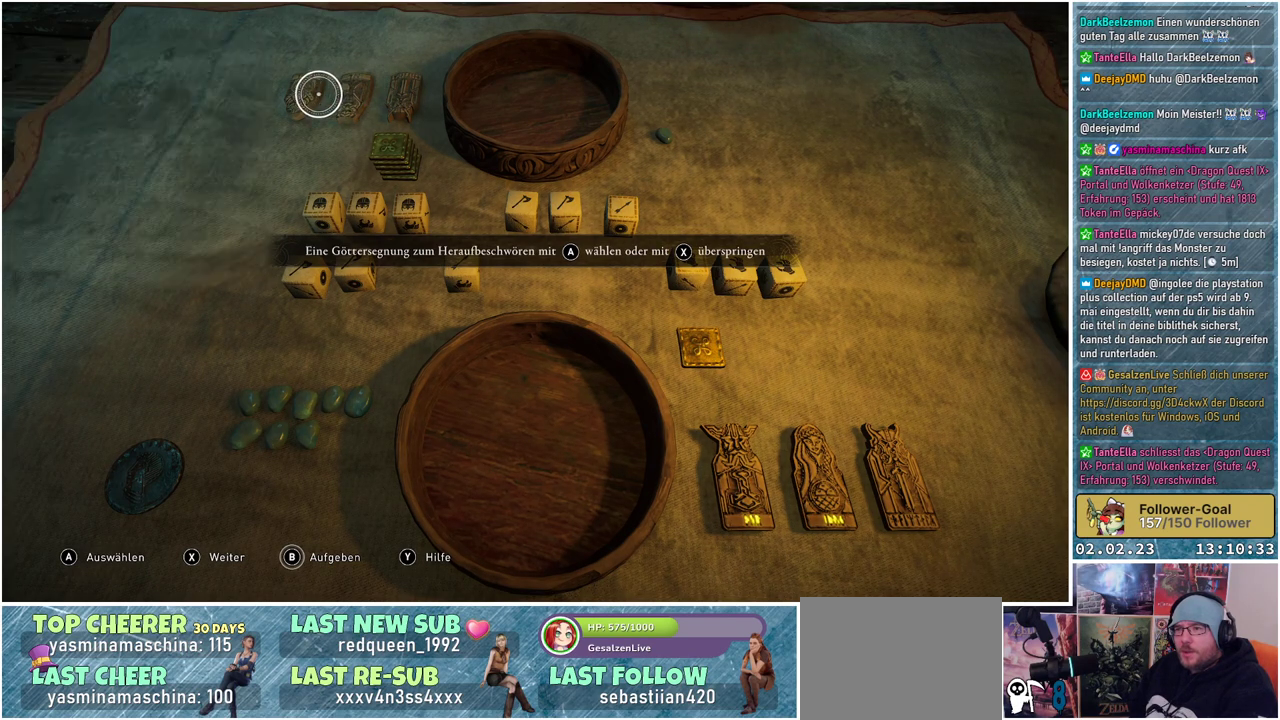
{"buttons": [], "left_stick": "center", "right_stick": "center", "events": [[117, "left_stick", "center"]]}